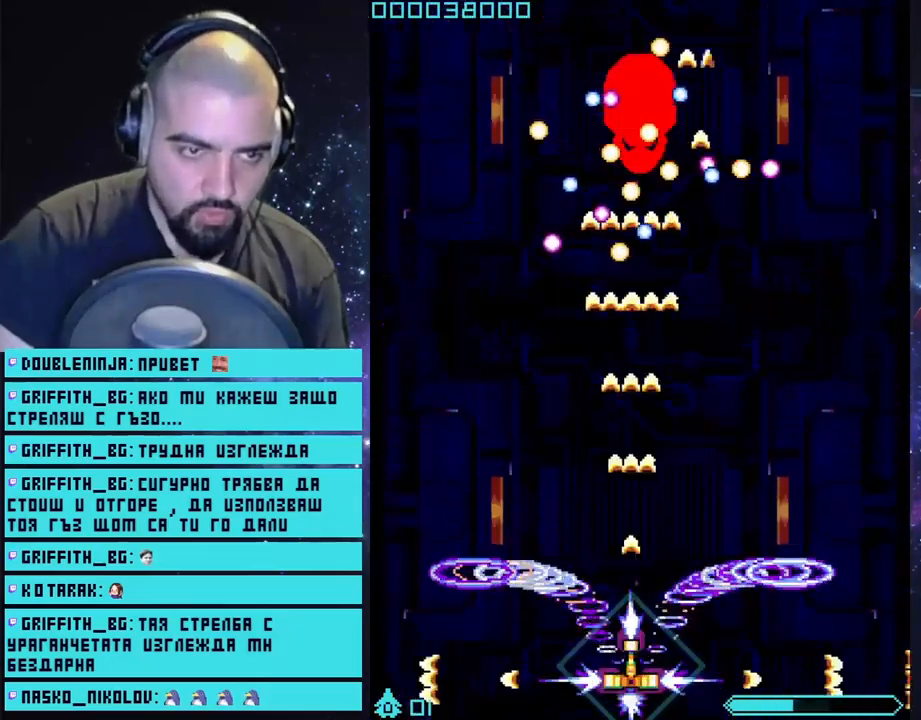
Gameplay with a controller (PlayStation layout); each line is a JSON object with the inputs held at the frame after it. "events" lists button and stick changes between this image and that frame as [ms after this image, input, new state], when the widget could be followed in between.
{"buttons": ["CROSS"], "left_stick": "center", "right_stick": "center", "events": [[300, "left_stick", "right"], [350, "left_stick", "center"]]}
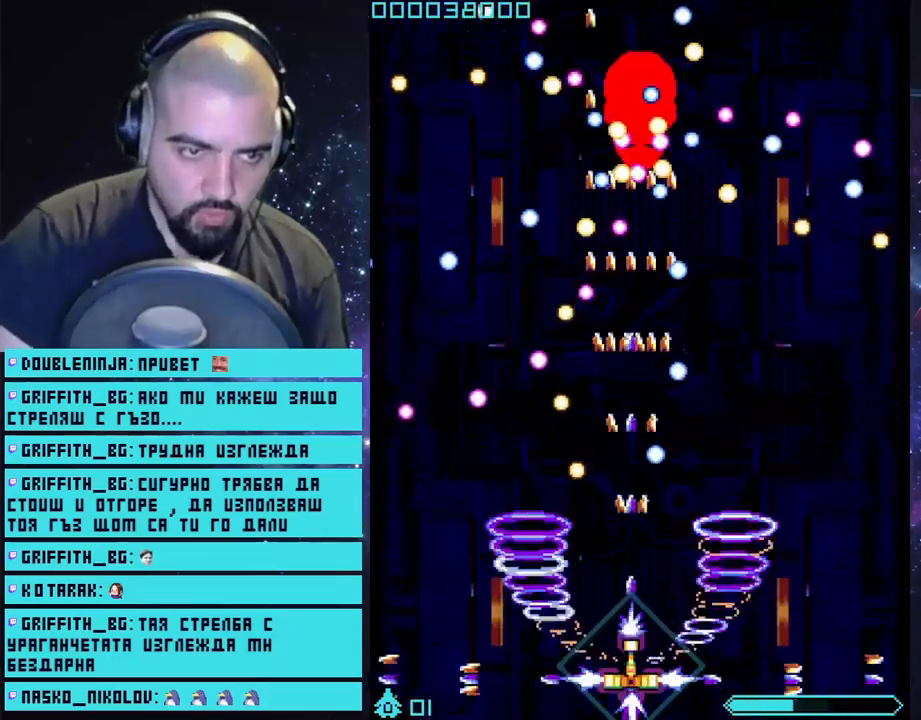
{"buttons": ["CROSS"], "left_stick": "center", "right_stick": "center", "events": [[267, "left_stick", "left"], [367, "left_stick", "center"]]}
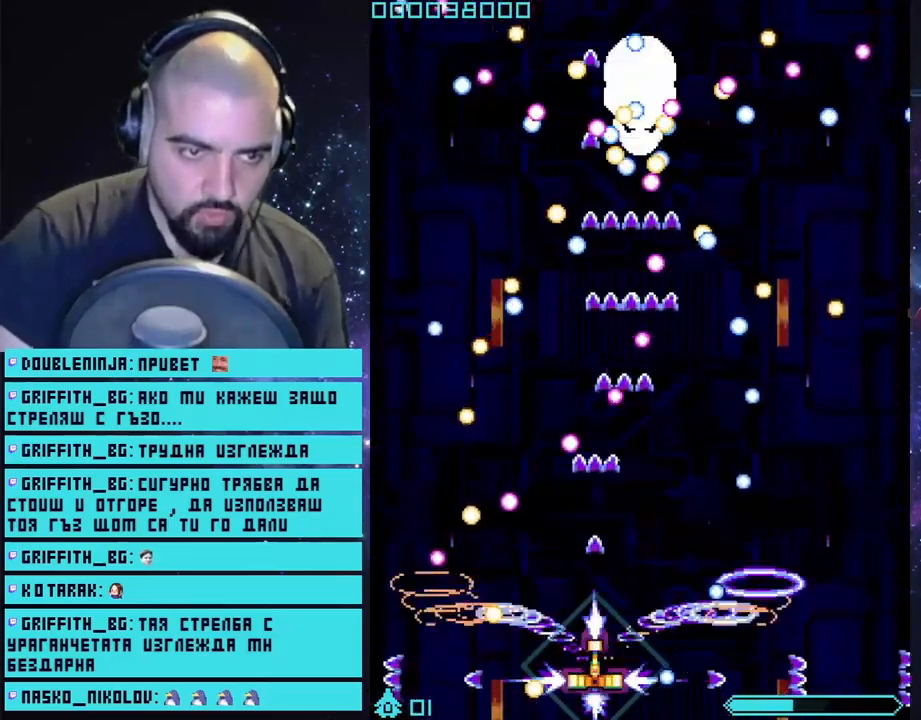
{"buttons": ["CROSS", "CIRCLE"], "left_stick": "center", "right_stick": "center", "events": [[67, "left_stick", "right"], [217, "left_stick", "center"], [500, "CIRCLE", "down"]]}
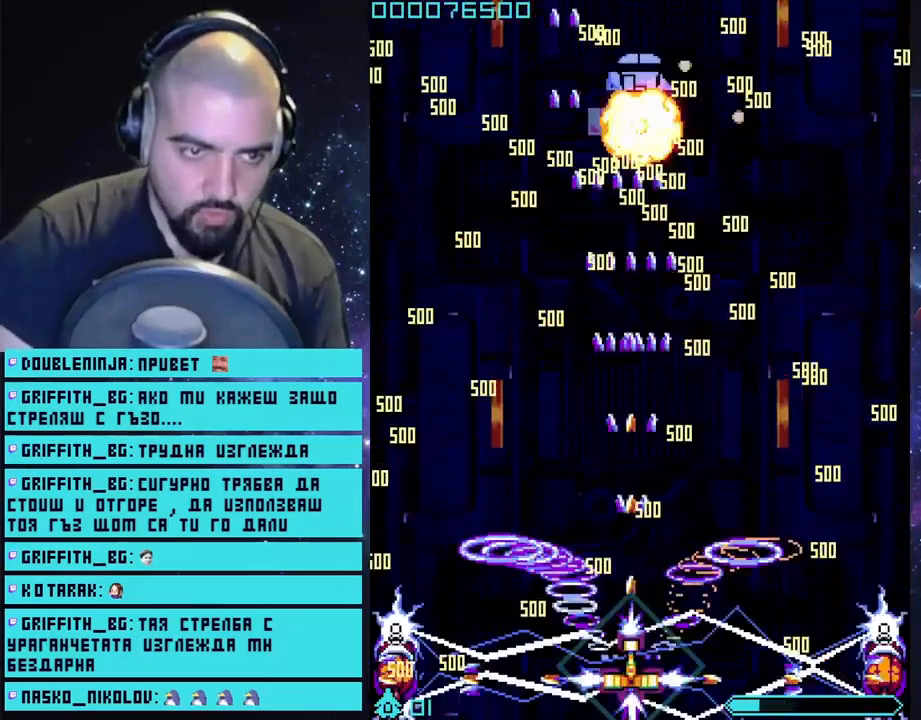
{"buttons": ["CROSS"], "left_stick": "center", "right_stick": "center", "events": [[67, "CIRCLE", "up"]]}
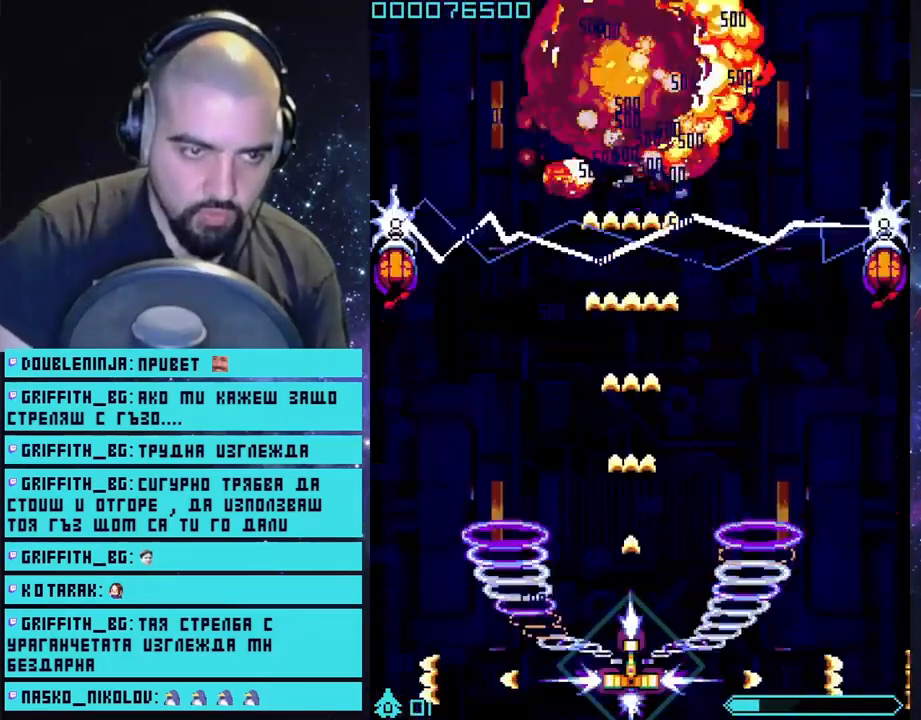
{"buttons": ["CROSS"], "left_stick": "center", "right_stick": "center", "events": []}
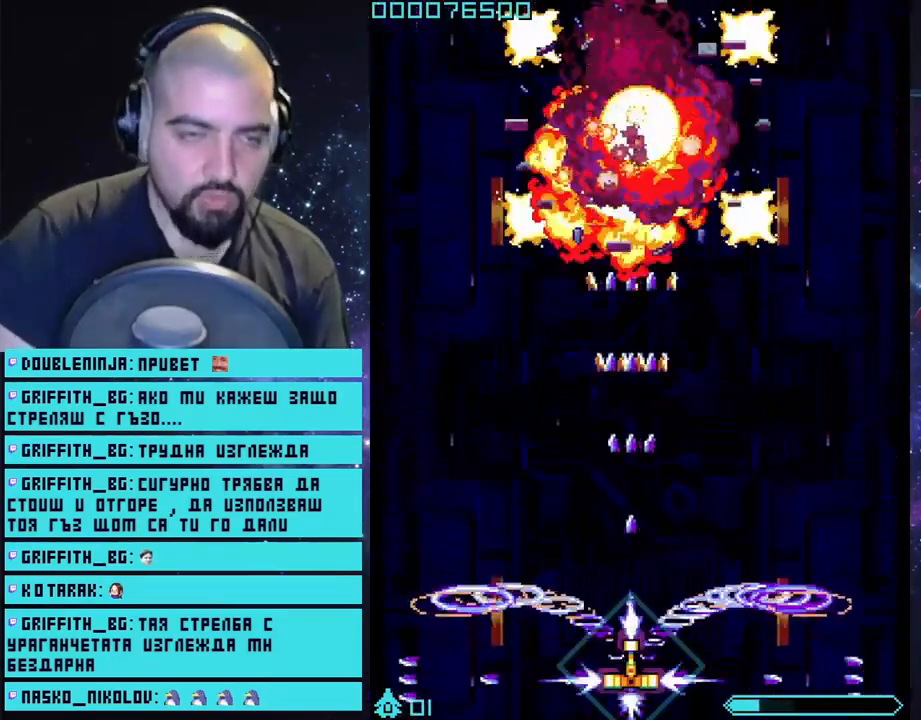
{"buttons": ["CROSS"], "left_stick": "center", "right_stick": "center", "events": []}
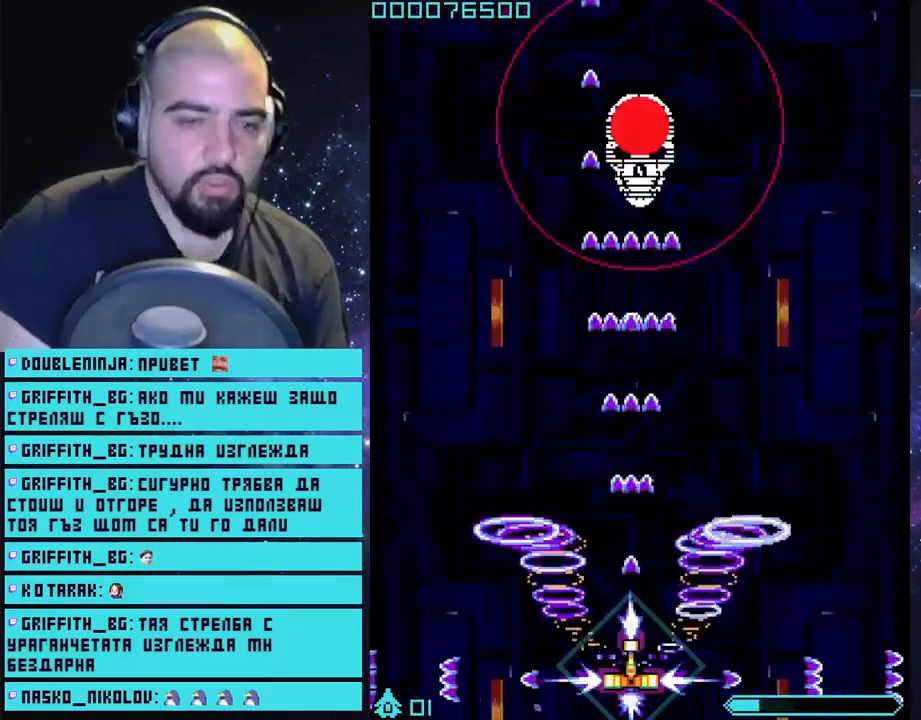
{"buttons": ["CROSS"], "left_stick": "center", "right_stick": "center", "events": [[267, "left_stick", "up"], [400, "left_stick", "center"]]}
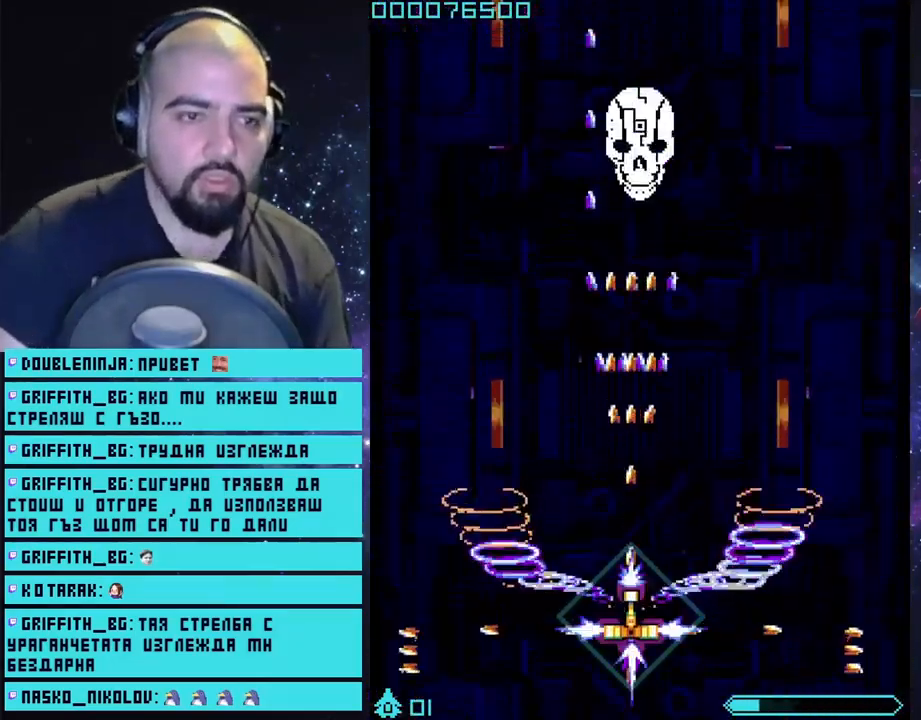
{"buttons": ["CROSS"], "left_stick": "down", "right_stick": "center", "events": [[400, "left_stick", "down"]]}
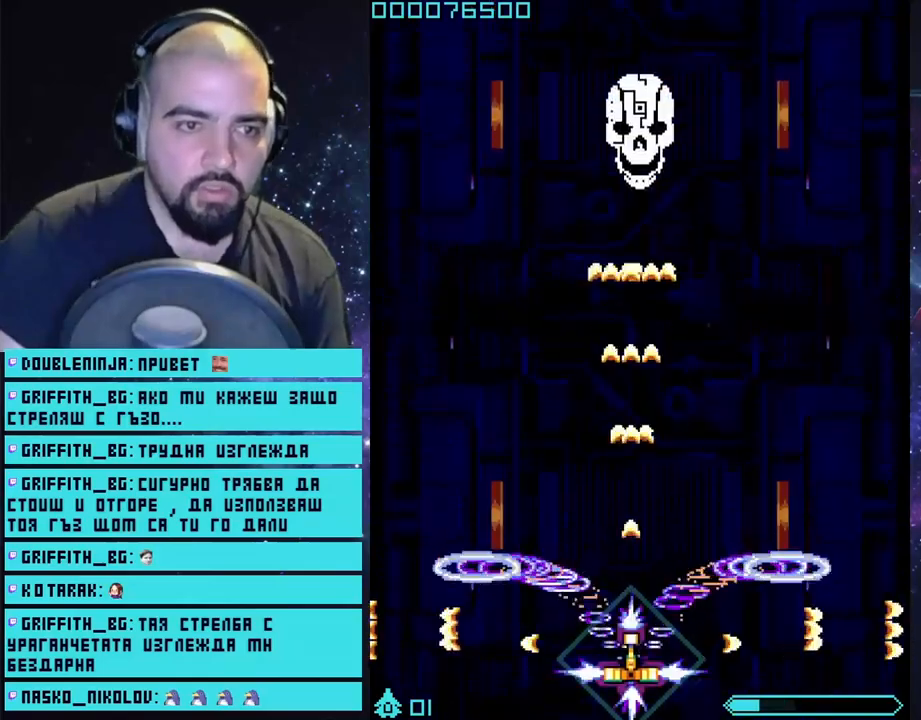
{"buttons": ["CROSS"], "left_stick": "center", "right_stick": "center", "events": [[117, "left_stick", "center"]]}
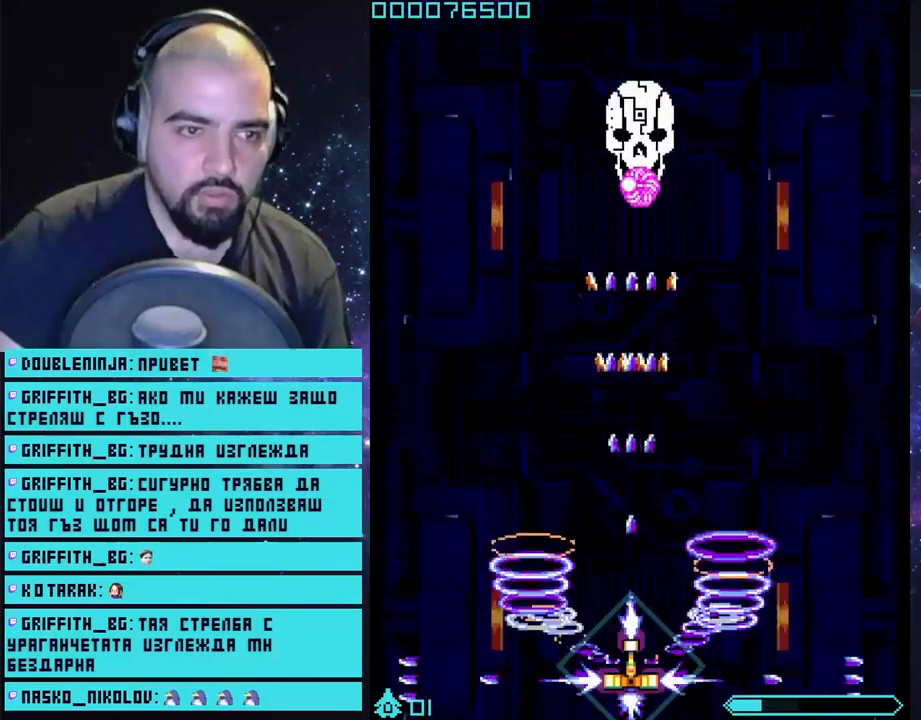
{"buttons": ["CROSS"], "left_stick": "center", "right_stick": "center", "events": []}
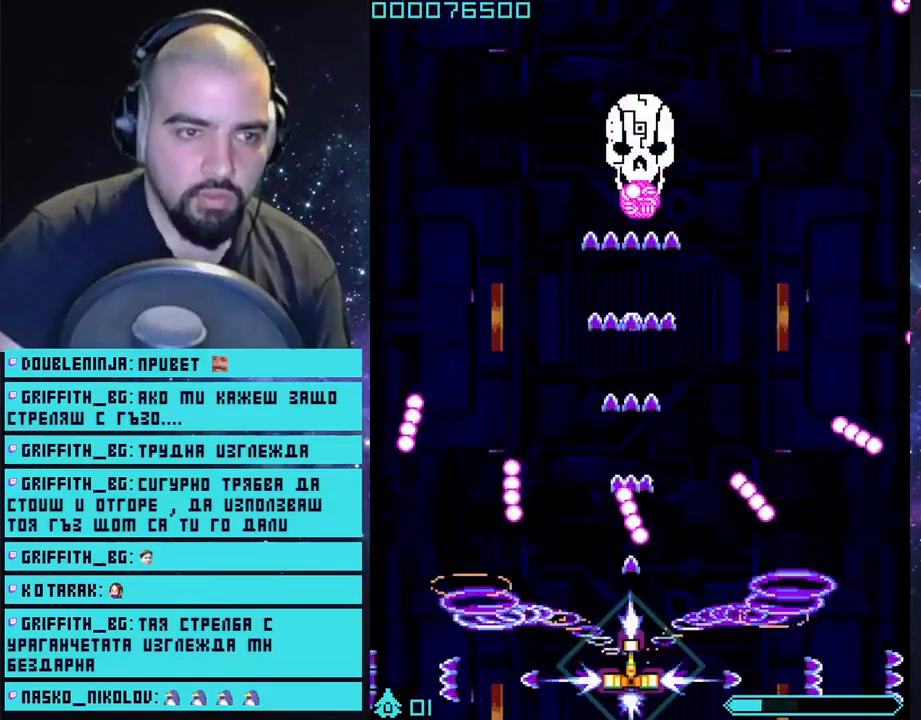
{"buttons": ["CROSS"], "left_stick": "left", "right_stick": "center", "events": [[50, "left_stick", "right"], [200, "left_stick", "center"], [500, "left_stick", "left"]]}
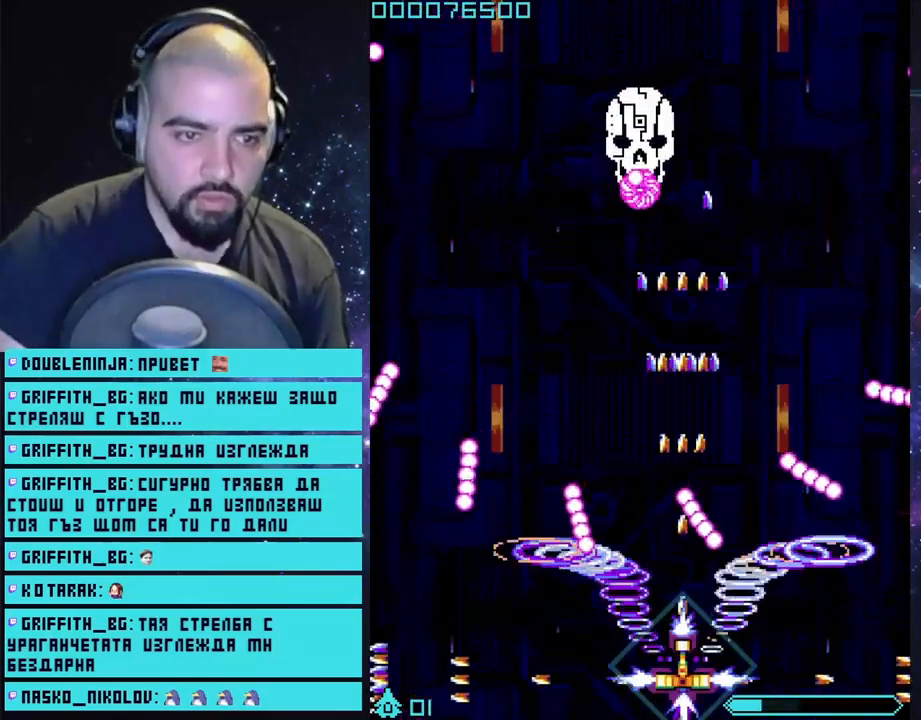
{"buttons": ["CROSS"], "left_stick": "center", "right_stick": "center", "events": [[150, "left_stick", "center"]]}
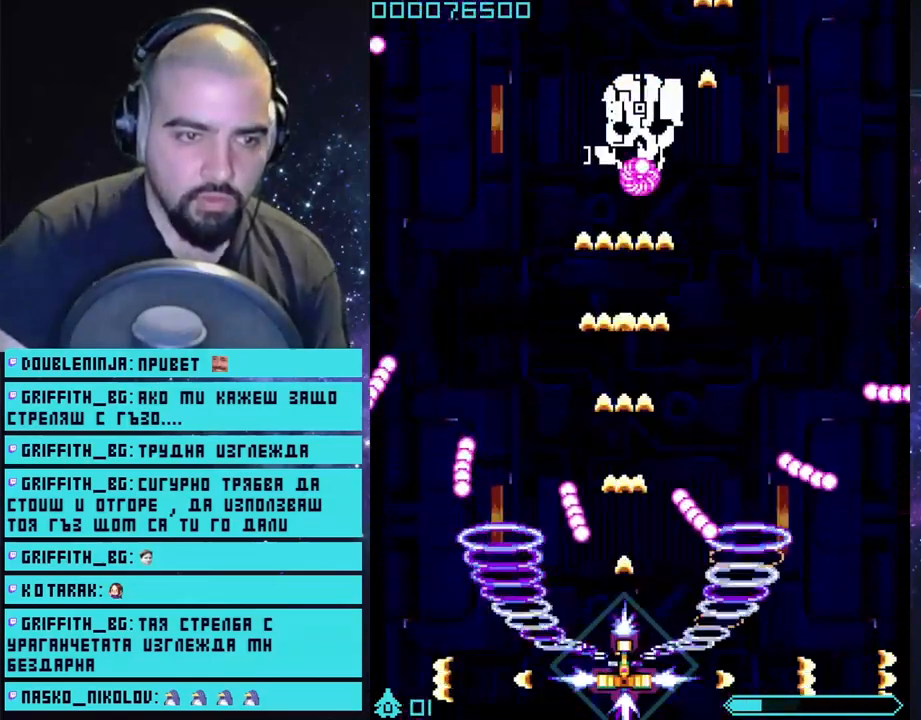
{"buttons": ["CROSS"], "left_stick": "center", "right_stick": "center", "events": [[200, "left_stick", "left"], [350, "left_stick", "center"]]}
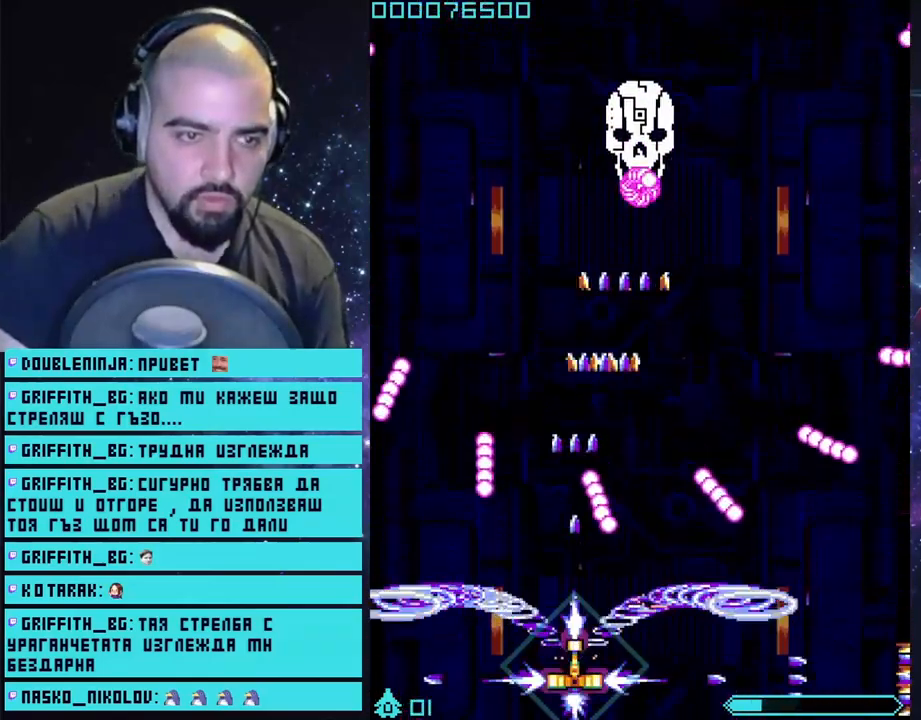
{"buttons": ["CROSS"], "left_stick": "center", "right_stick": "center", "events": [[283, "left_stick", "left"], [433, "left_stick", "center"]]}
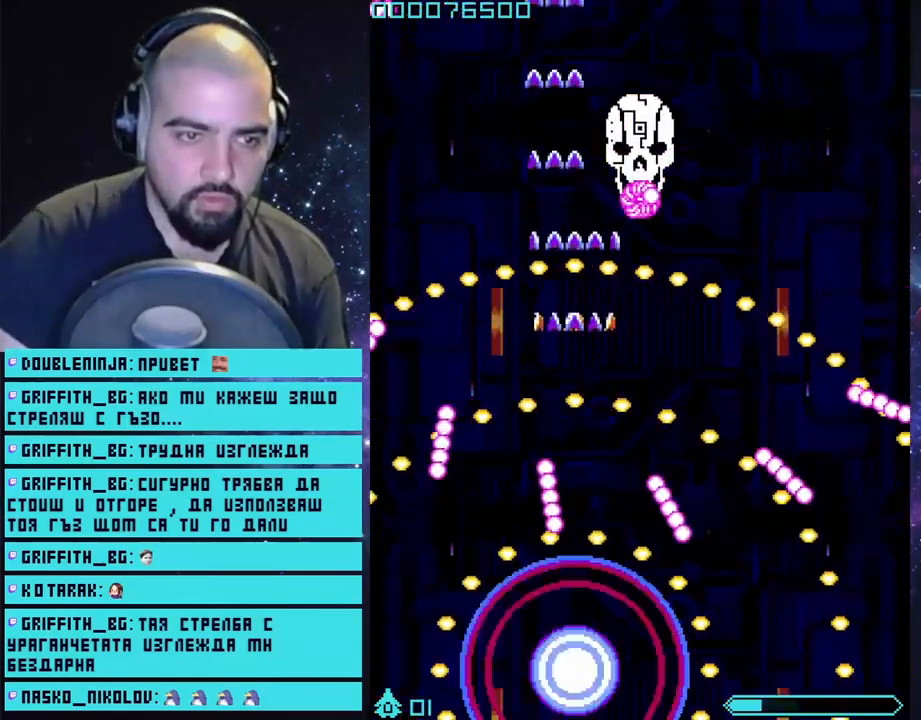
{"buttons": ["CROSS"], "left_stick": "center", "right_stick": "center", "events": []}
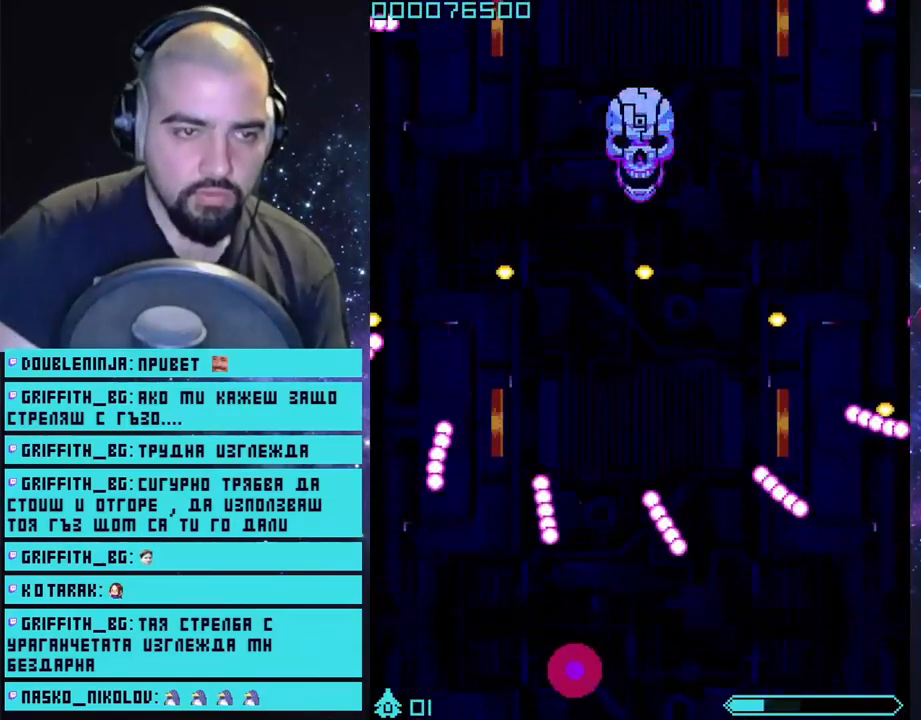
{"buttons": ["CROSS"], "left_stick": "center", "right_stick": "center", "events": []}
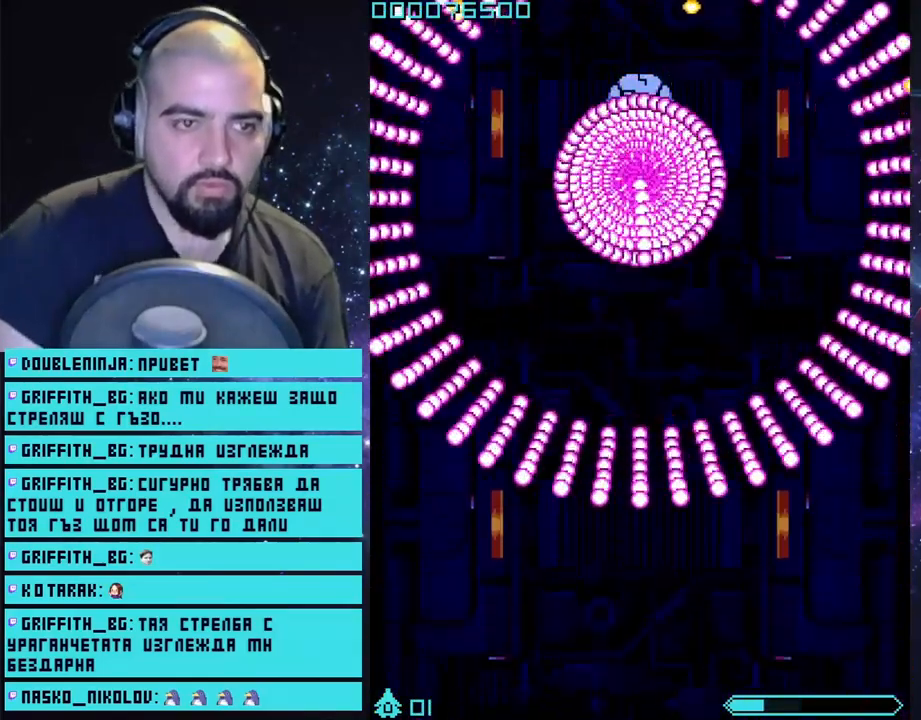
{"buttons": ["CROSS"], "left_stick": "center", "right_stick": "center", "events": []}
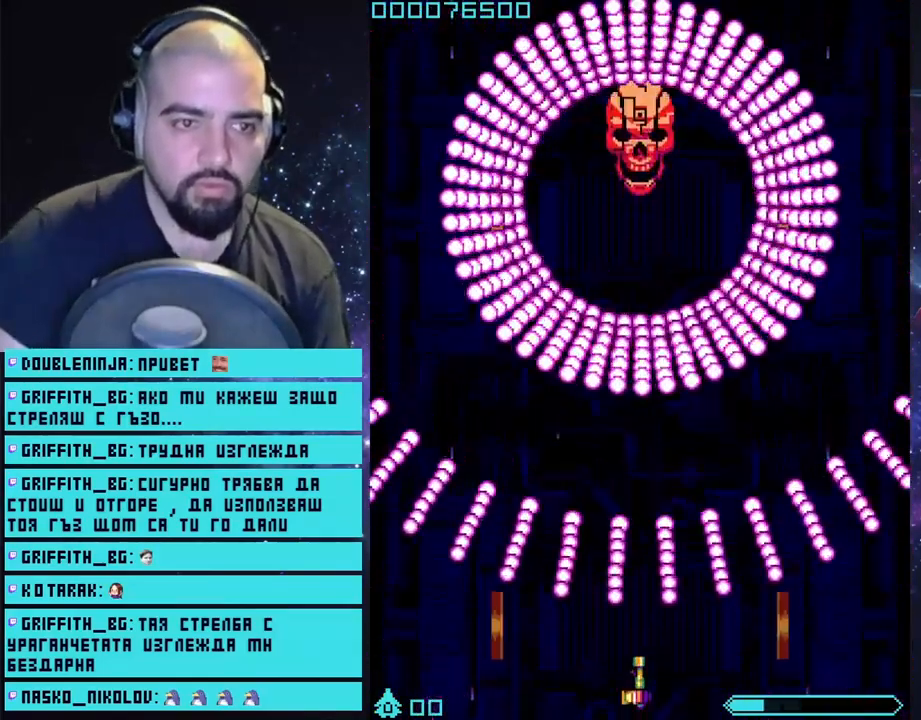
{"buttons": ["CROSS"], "left_stick": "center", "right_stick": "center", "events": []}
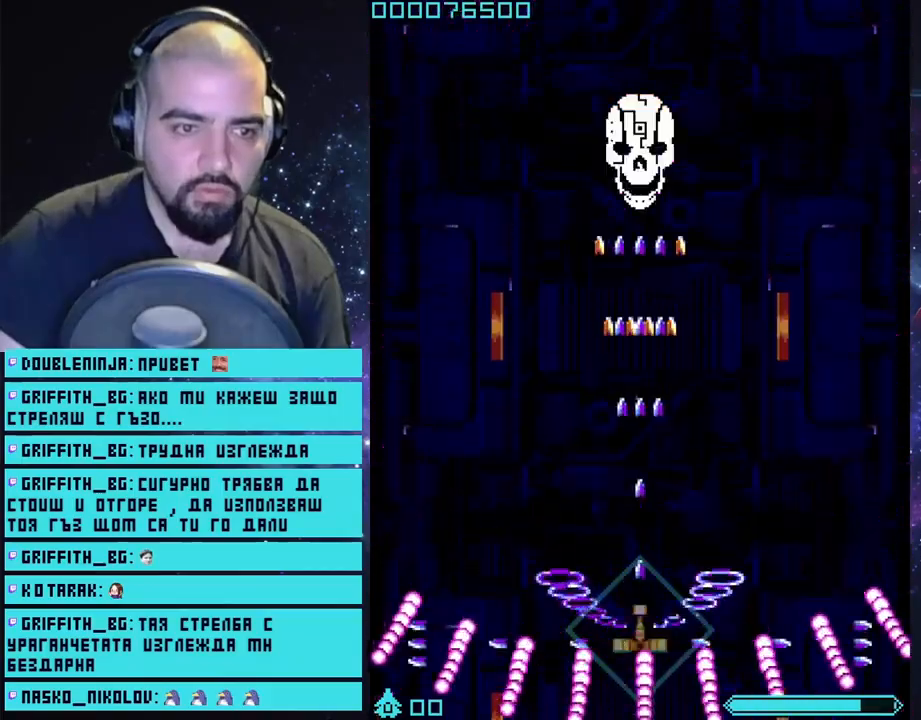
{"buttons": ["CROSS"], "left_stick": "center", "right_stick": "center", "events": []}
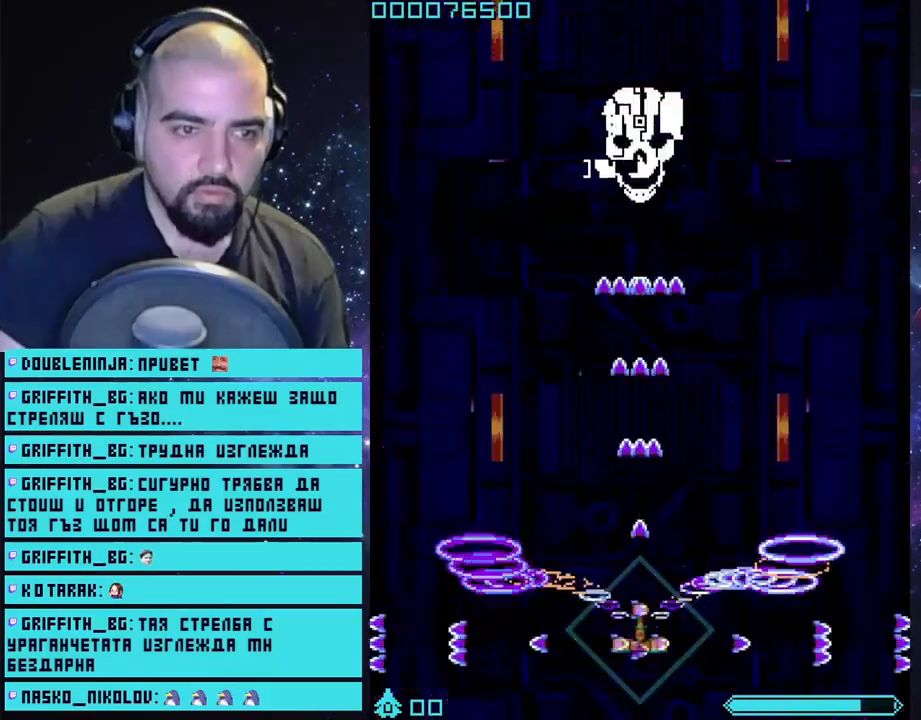
{"buttons": ["CROSS"], "left_stick": "center", "right_stick": "center", "events": [[33, "left_stick", "down"], [217, "left_stick", "center"]]}
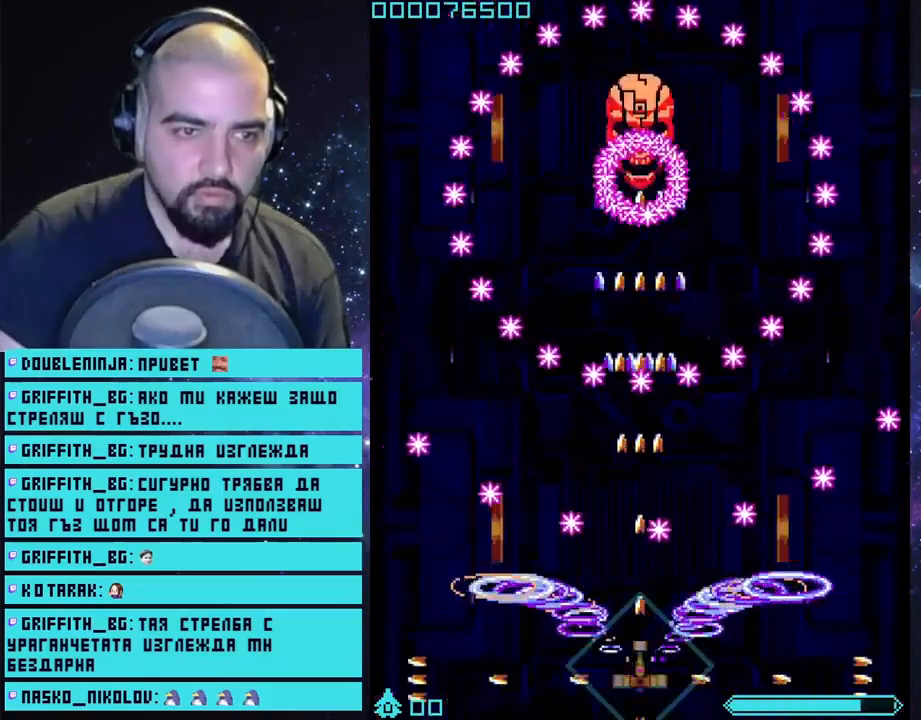
{"buttons": ["CROSS"], "left_stick": "left", "right_stick": "center", "events": [[450, "left_stick", "left"]]}
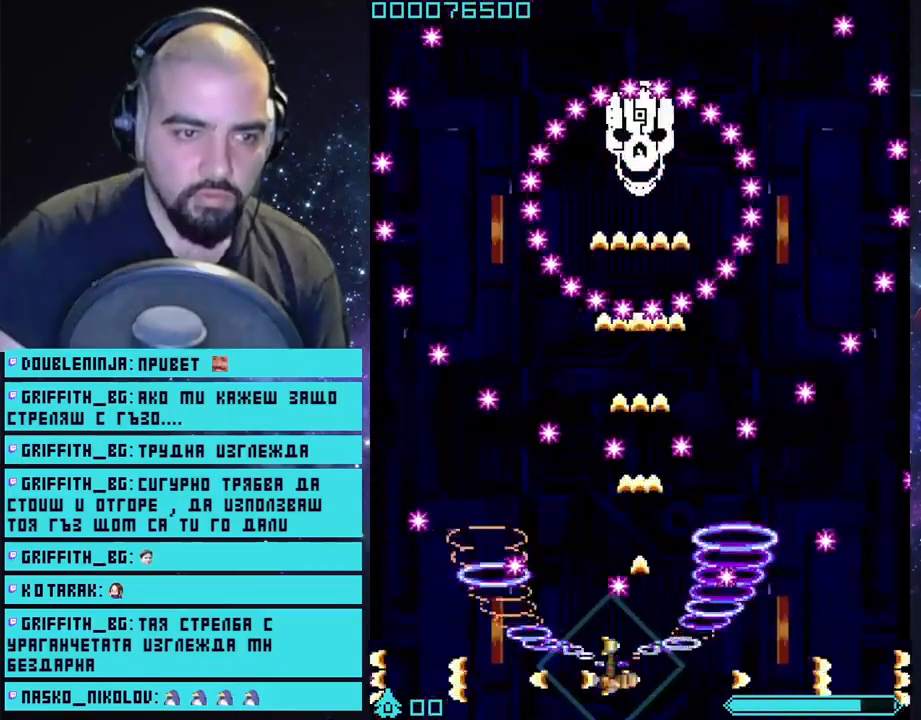
{"buttons": ["CROSS"], "left_stick": "center", "right_stick": "center", "events": [[67, "left_stick", "center"], [350, "left_stick", "left"], [467, "left_stick", "center"]]}
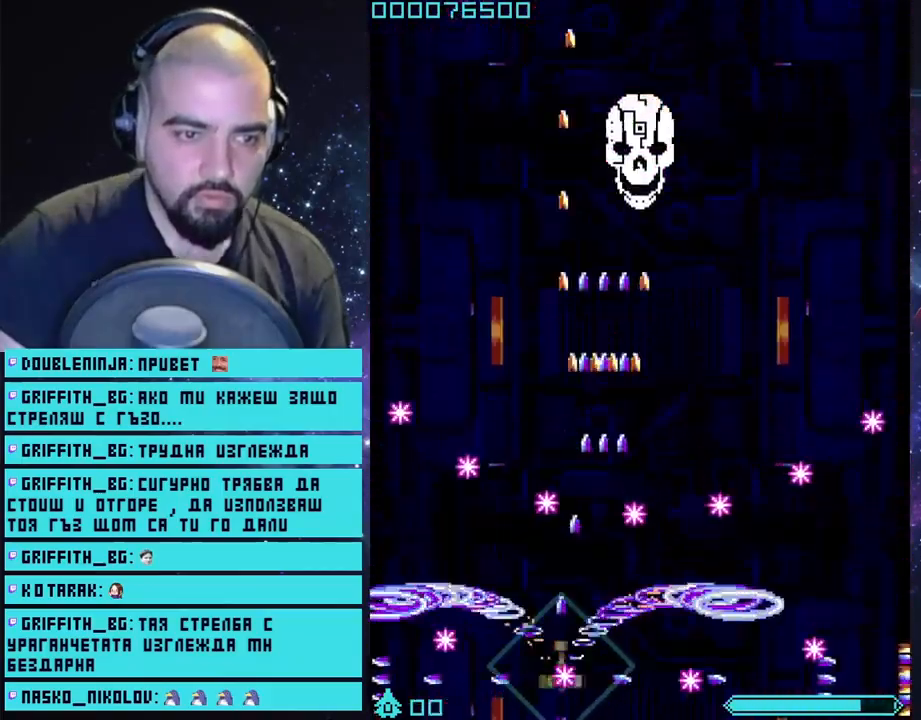
{"buttons": ["CROSS"], "left_stick": "center", "right_stick": "center", "events": []}
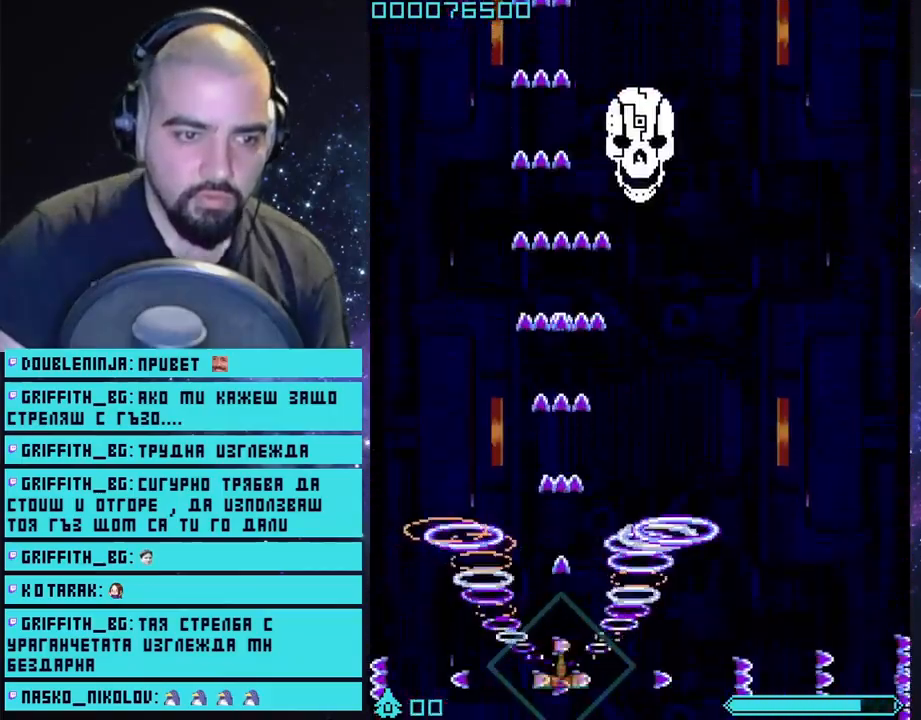
{"buttons": ["CROSS"], "left_stick": "center", "right_stick": "center", "events": [[50, "left_stick", "right"], [333, "left_stick", "center"]]}
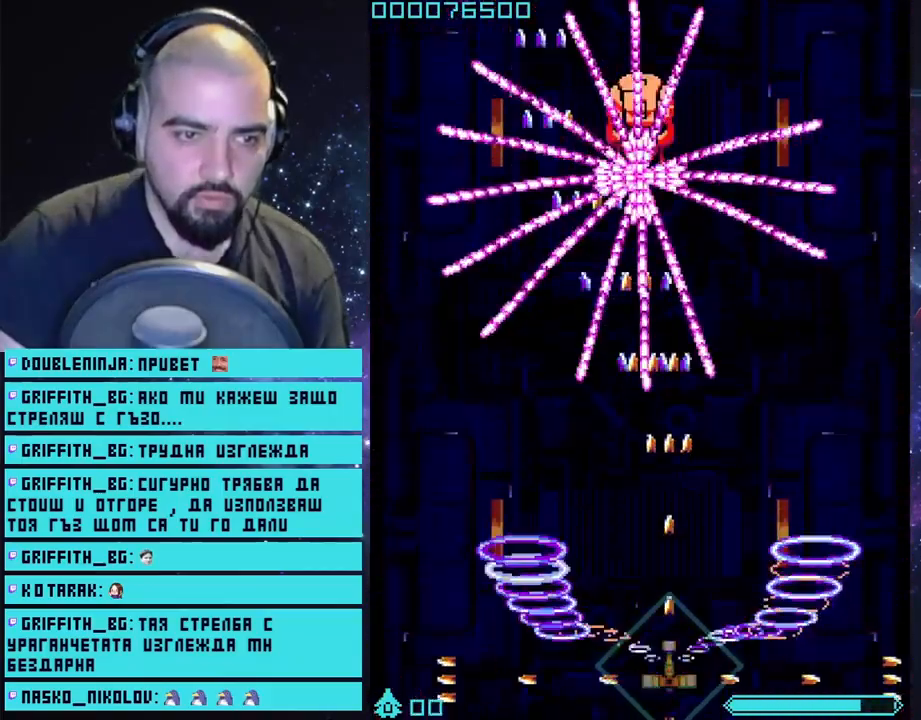
{"buttons": ["CROSS"], "left_stick": "center", "right_stick": "center", "events": [[250, "left_stick", "right"], [467, "left_stick", "center"]]}
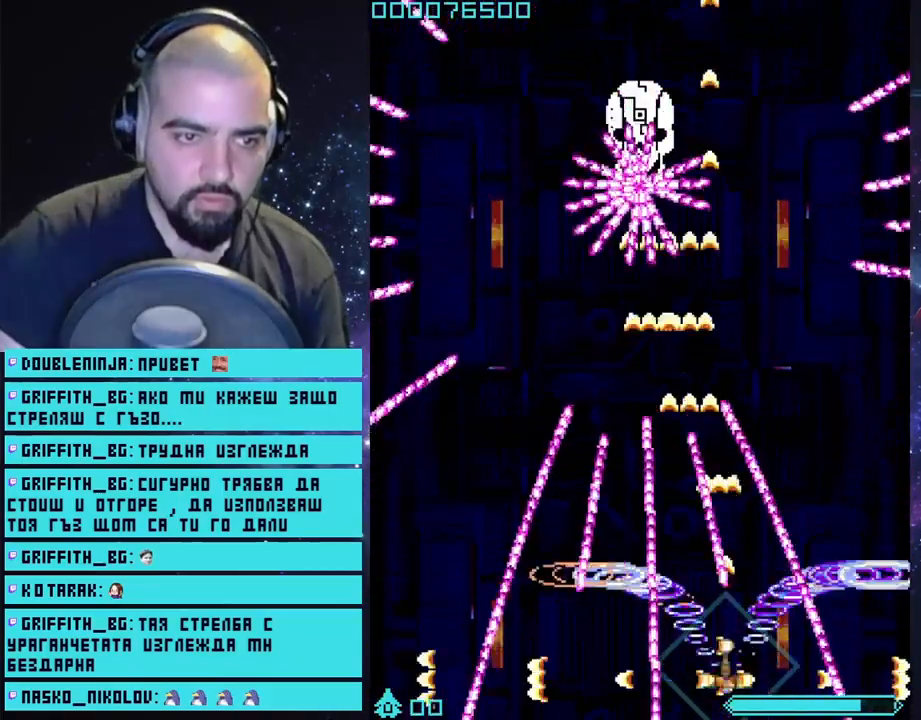
{"buttons": ["CROSS"], "left_stick": "center", "right_stick": "center", "events": [[300, "left_stick", "left"], [433, "left_stick", "center"]]}
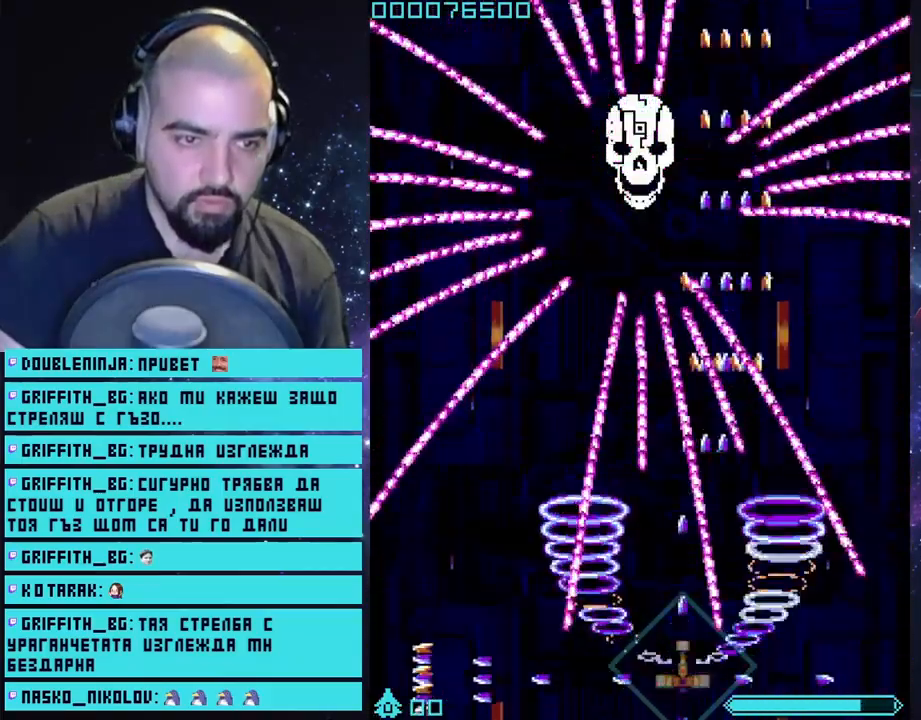
{"buttons": ["CROSS"], "left_stick": "center", "right_stick": "center", "events": []}
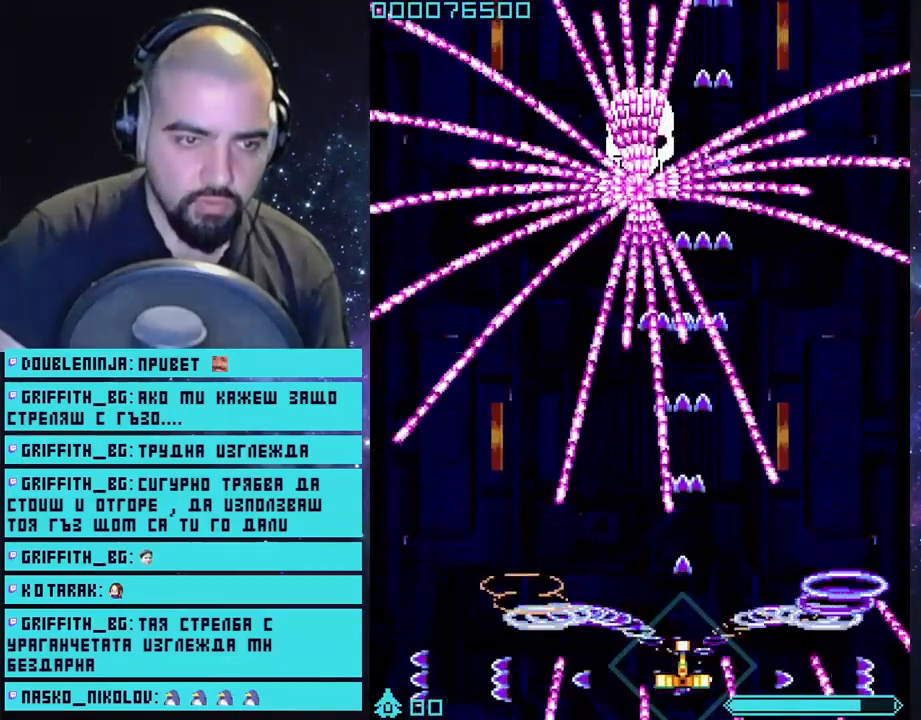
{"buttons": ["CROSS"], "left_stick": "center", "right_stick": "center", "events": [[183, "left_stick", "left"], [300, "left_stick", "center"]]}
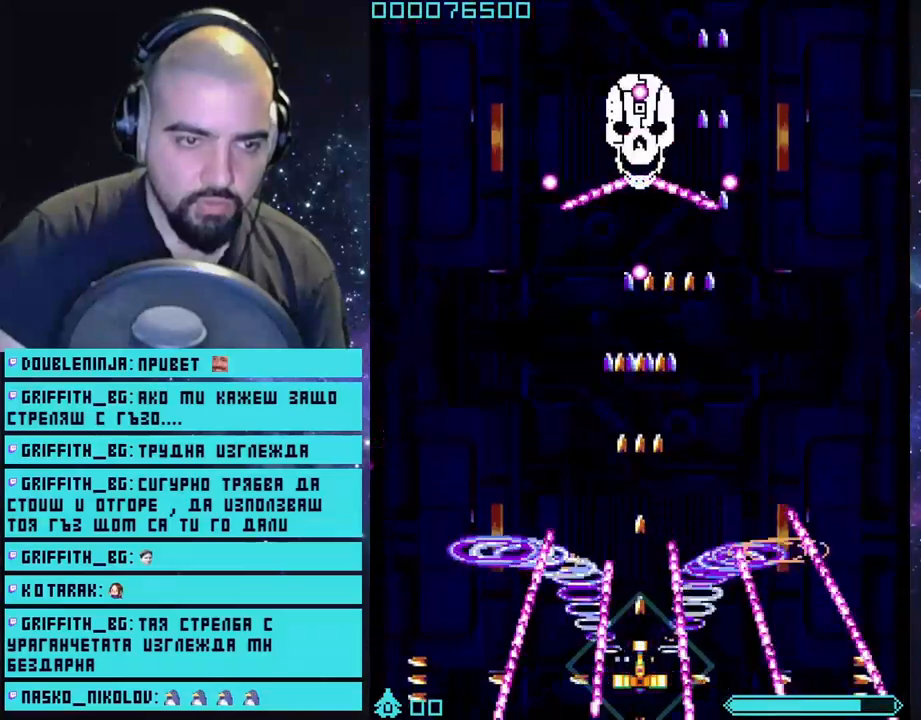
{"buttons": ["CROSS"], "left_stick": "center", "right_stick": "center", "events": []}
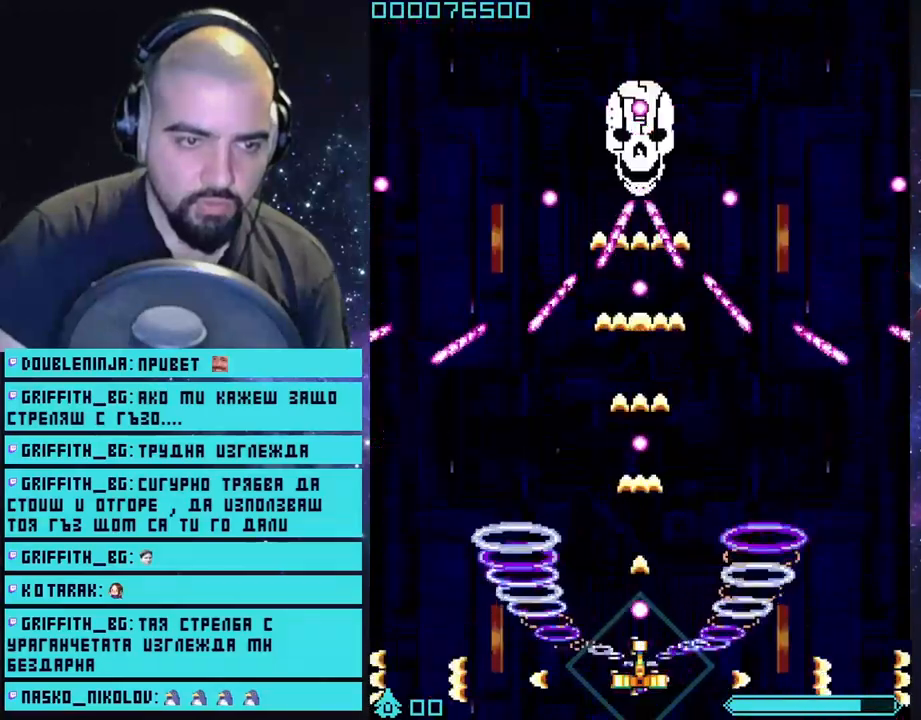
{"buttons": ["CROSS"], "left_stick": "center", "right_stick": "center", "events": [[133, "left_stick", "left"], [267, "left_stick", "center"]]}